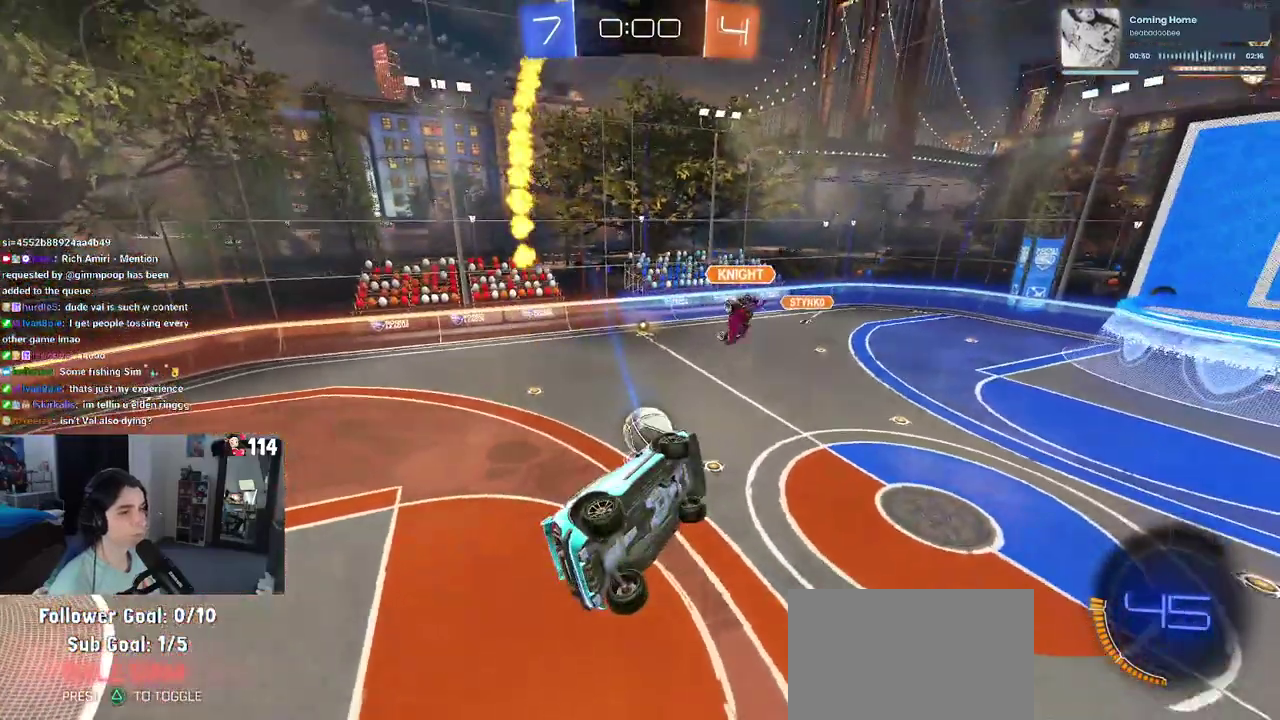
Gameplay with a controller (PlayStation layout); each line is a JSON object with the inputs held at the frame after it. "events" lists button and stick changes between this image and that frame as [ms after this image, input, new state], when the widget could be followed in between. This document gives stick clicks only as held states, not as events. Not read: L1.
{"buttons": [], "left_stick": "center", "right_stick": "center", "events": [[33, "left_stick", "down-left"], [183, "SQUARE", "down"], [183, "left_stick", "down-right"], [217, "R2", "down"], [400, "SQUARE", "up"], [467, "R2", "up"], [467, "left_stick", "center"]]}
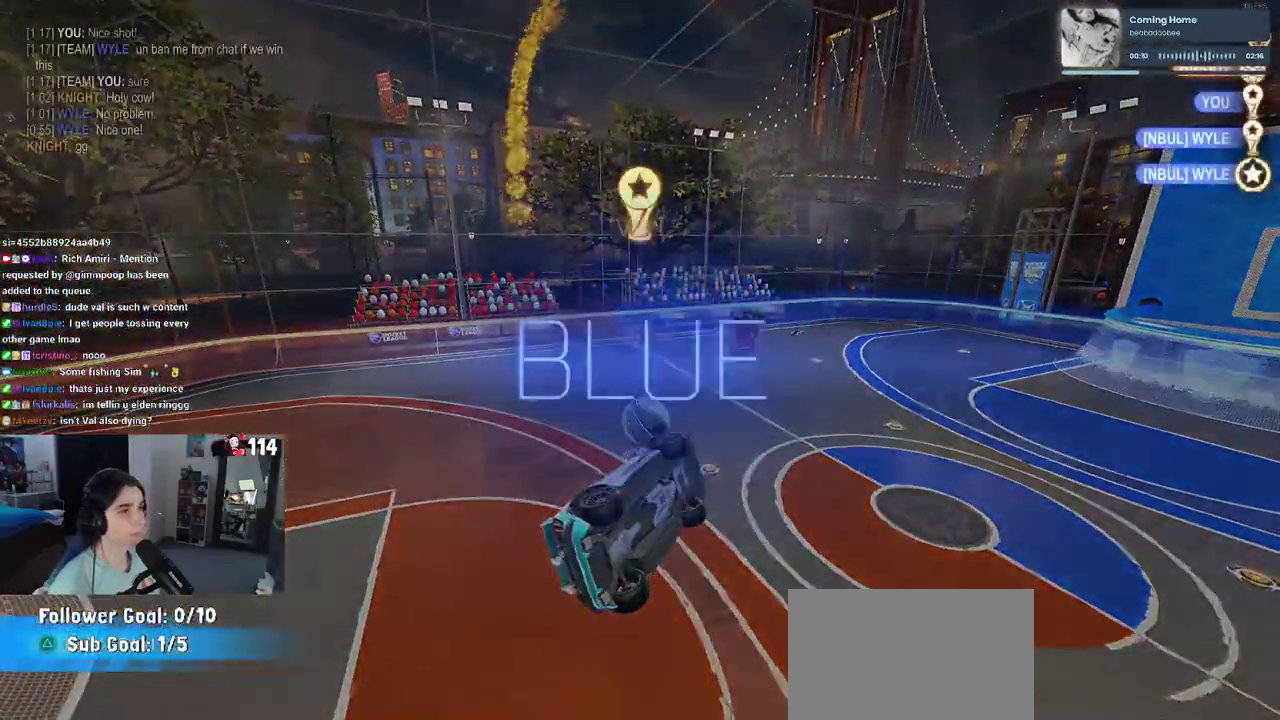
{"buttons": [], "left_stick": "center", "right_stick": "center", "events": []}
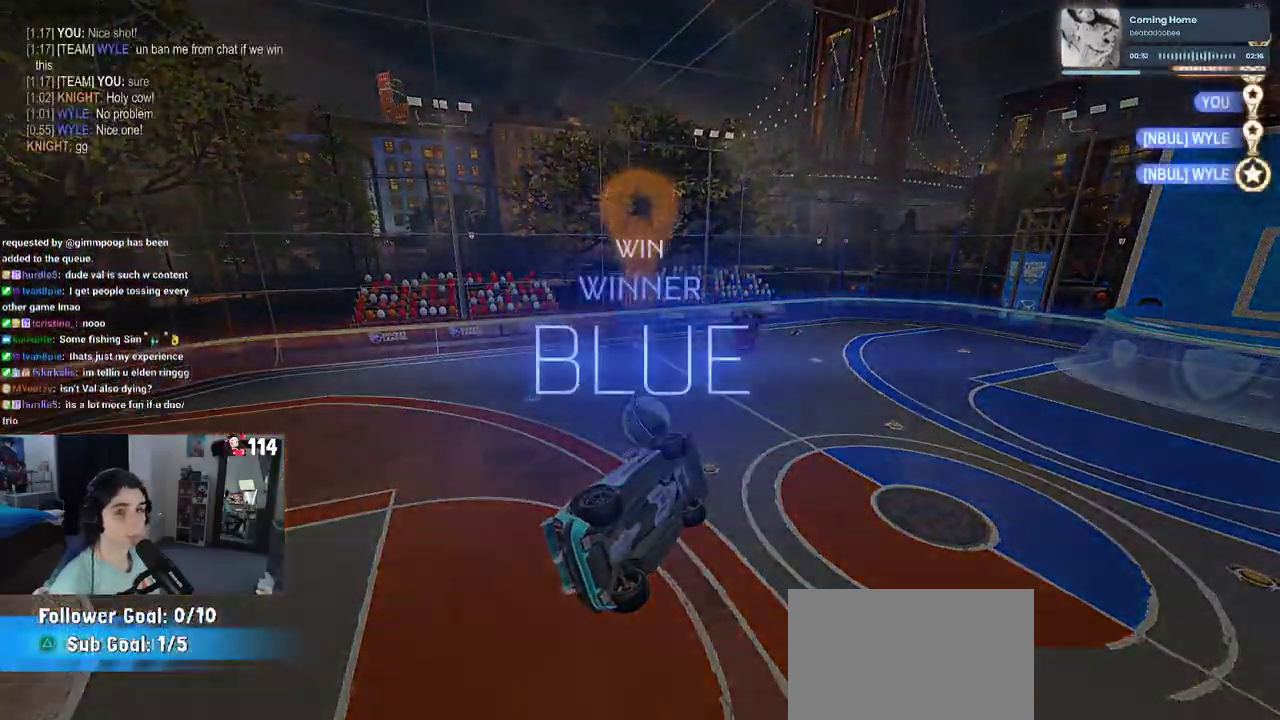
{"buttons": ["R2"], "left_stick": "center", "right_stick": "center", "events": [[200, "START", "down"], [383, "START", "up"], [433, "R2", "down"]]}
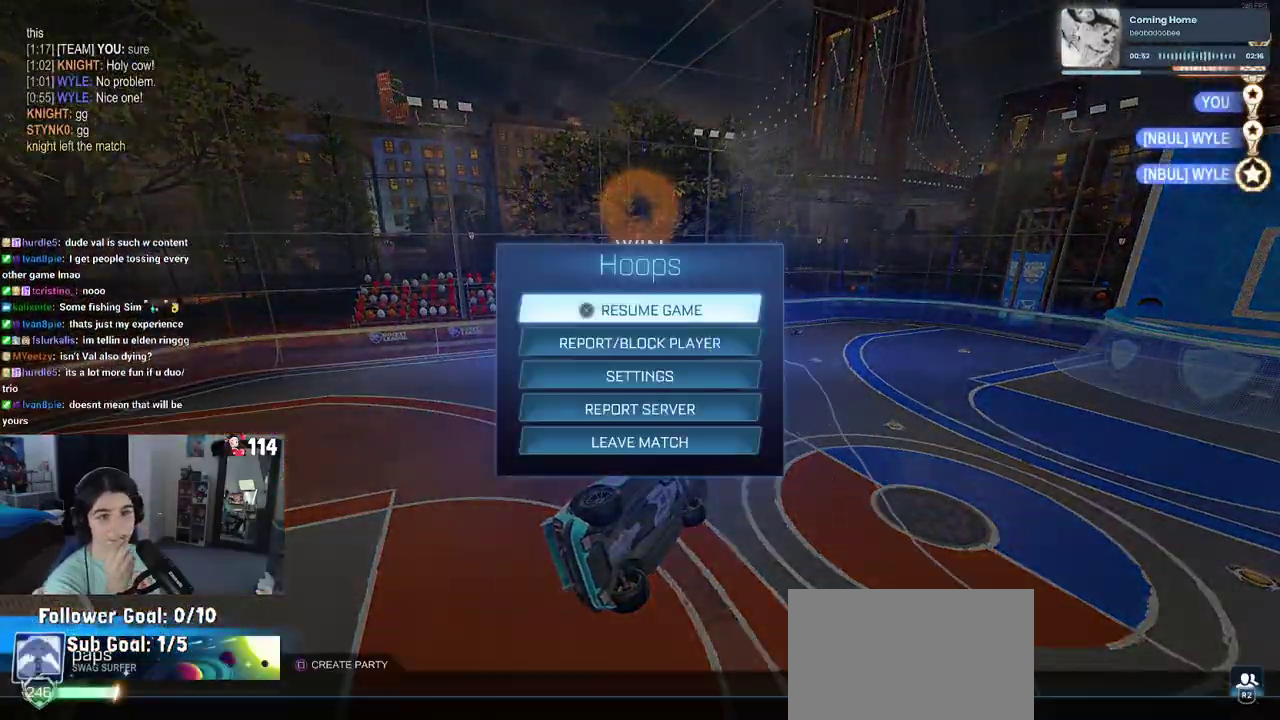
{"buttons": ["R1"], "left_stick": "center", "right_stick": "center", "events": [[100, "R2", "up"], [483, "R1", "down"]]}
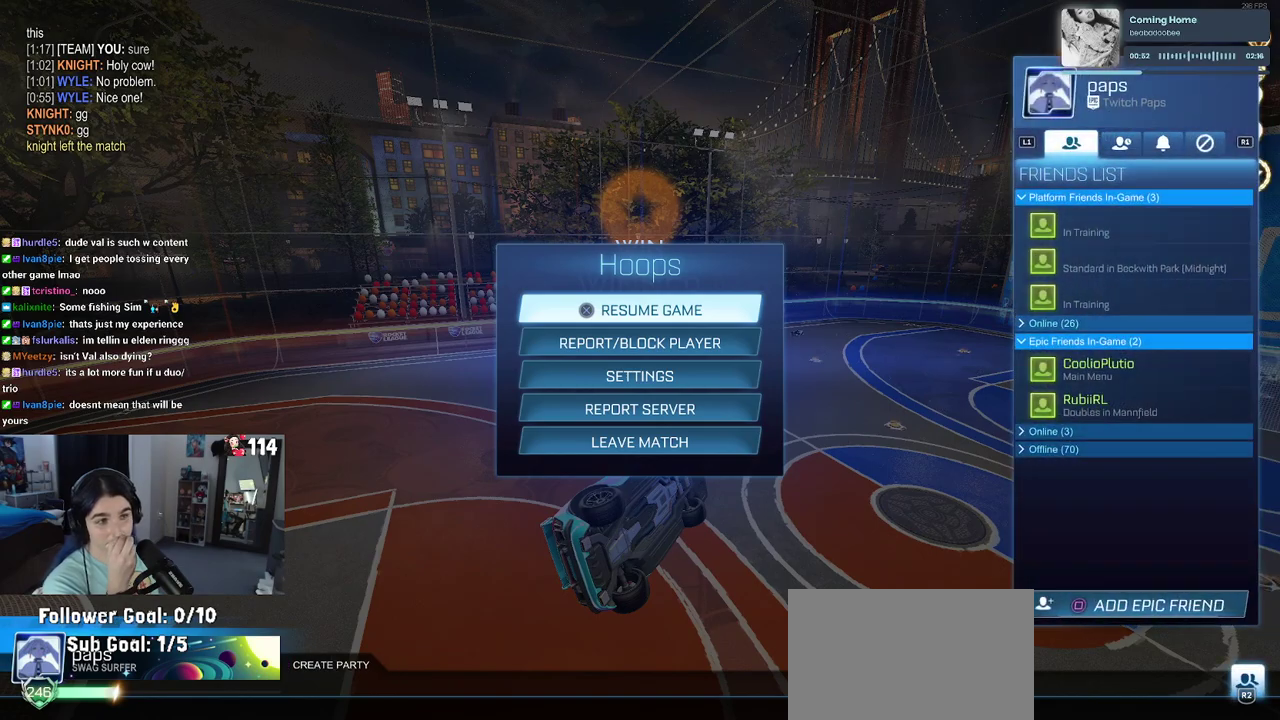
{"buttons": [], "left_stick": "center", "right_stick": "center", "events": [[133, "R1", "up"]]}
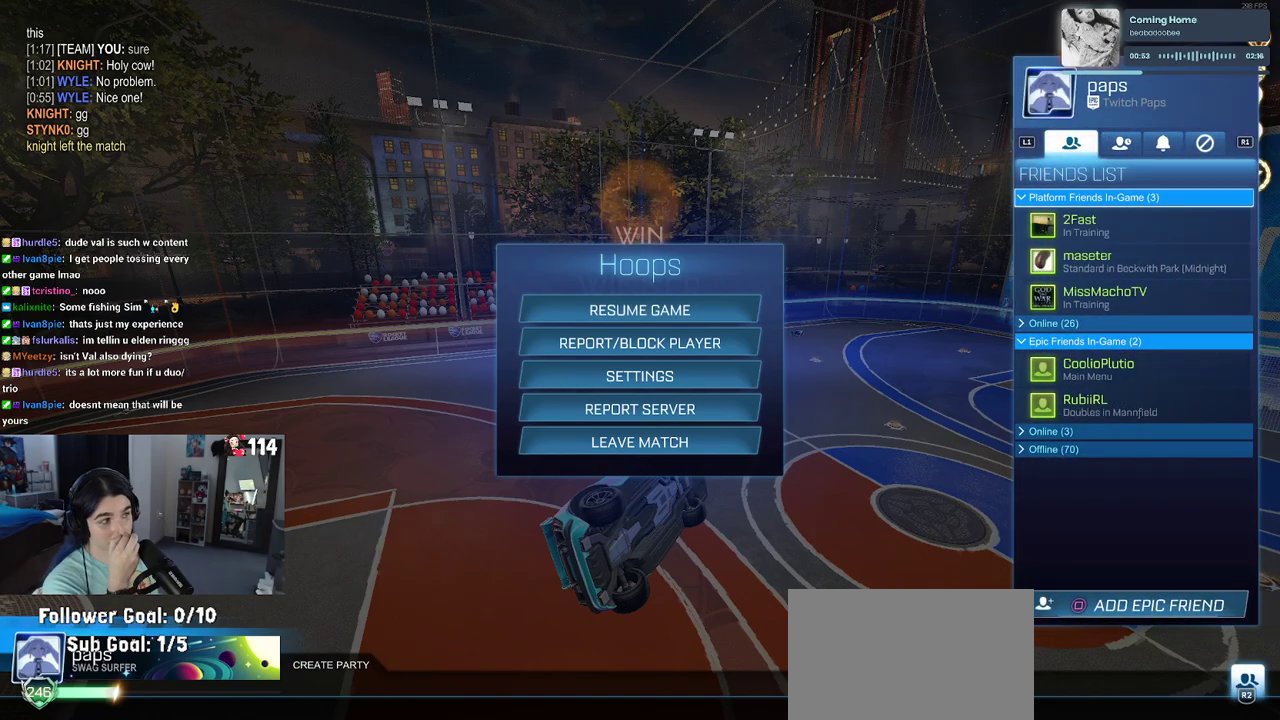
{"buttons": ["CROSS"], "left_stick": "center", "right_stick": "center", "events": [[50, "R1", "down"], [200, "R1", "up"], [500, "CROSS", "down"]]}
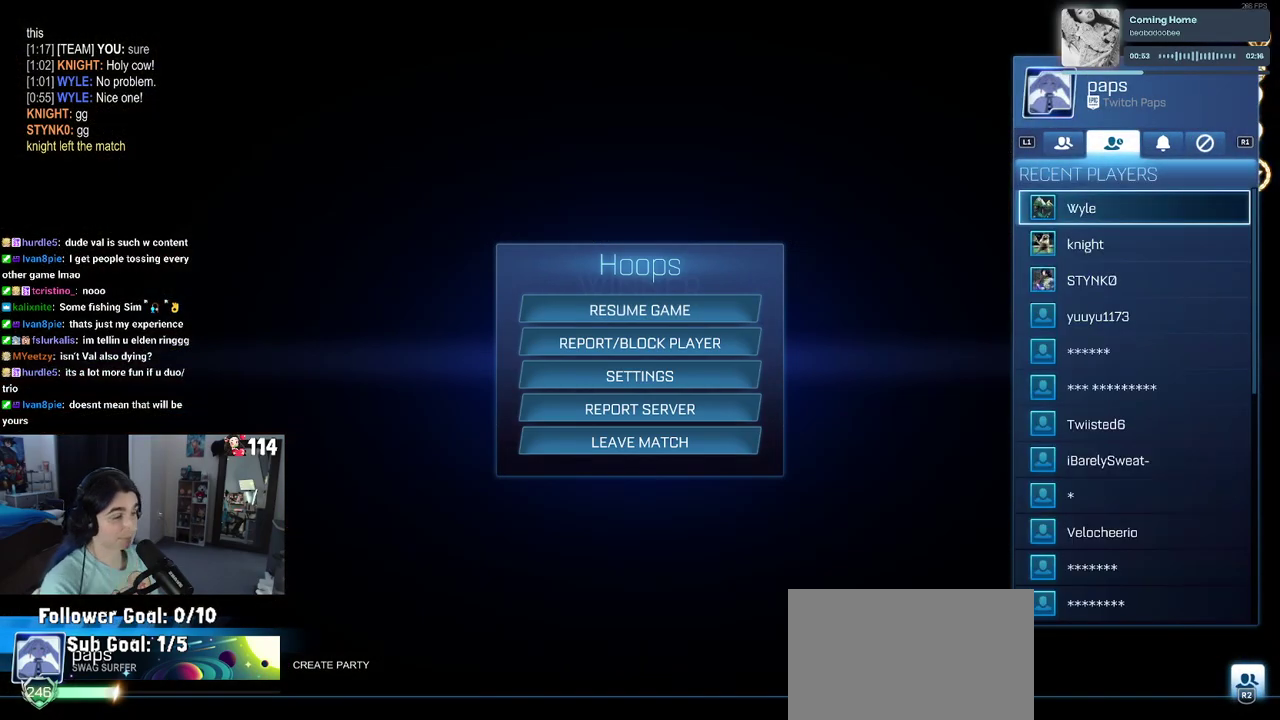
{"buttons": [], "left_stick": "center", "right_stick": "center", "events": [[117, "CROSS", "up"], [383, "CROSS", "down"], [500, "CROSS", "up"]]}